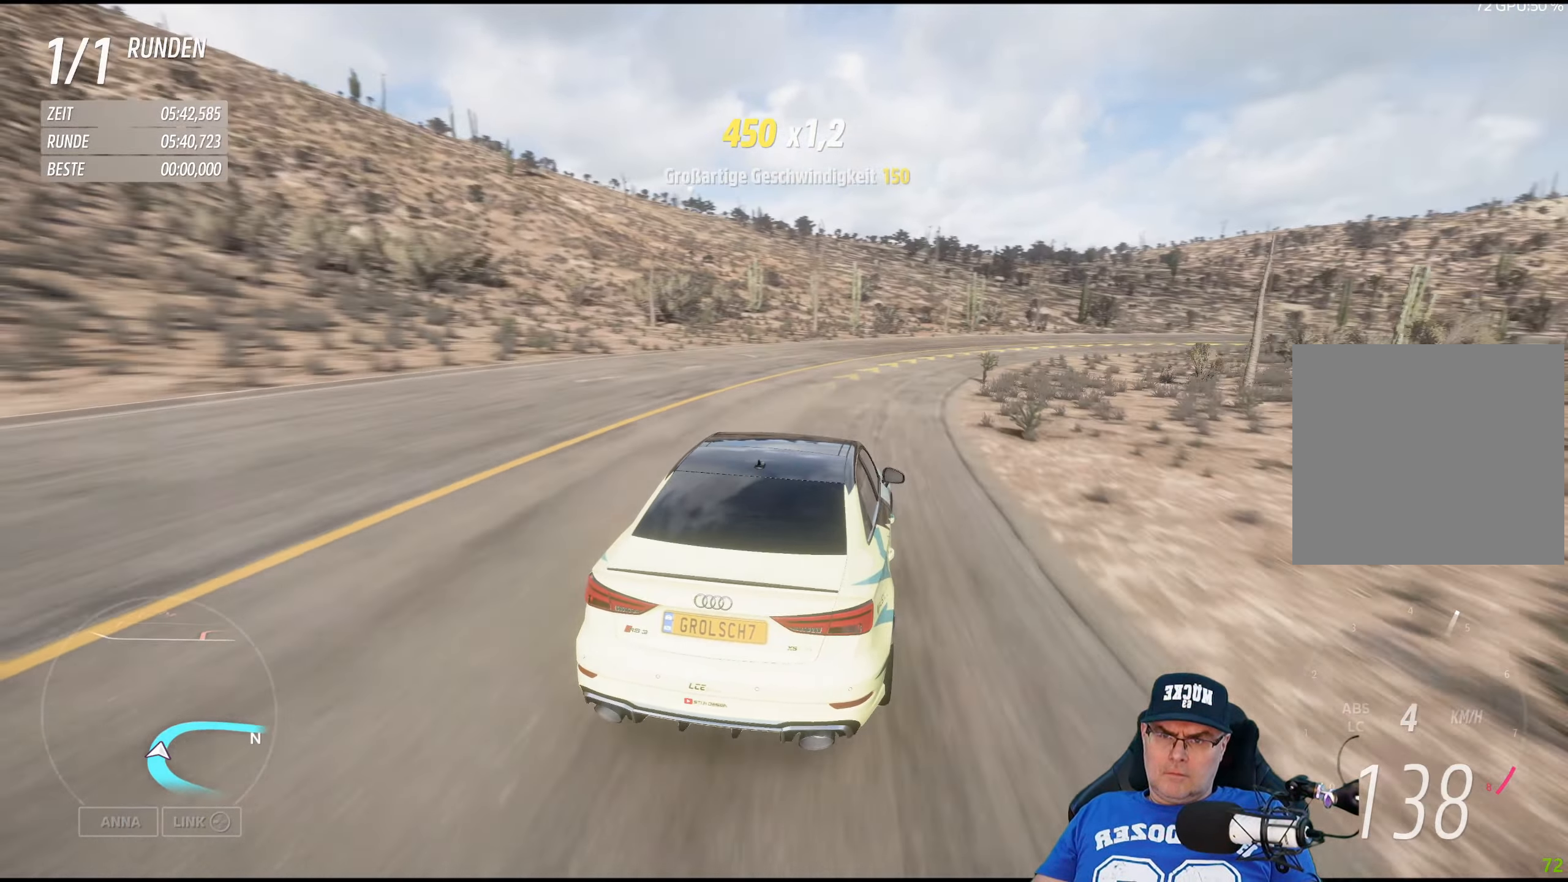
Gameplay with a controller (Xbox layout); each line is a JSON object with the inputs held at the frame after it. "events" lists button and stick changes between this image and that frame as [ms after this image, input, new state], when the widget could be followed in between.
{"buttons": ["R2"], "left_stick": "down-right", "right_stick": "center", "events": [[50, "R2", "down"]]}
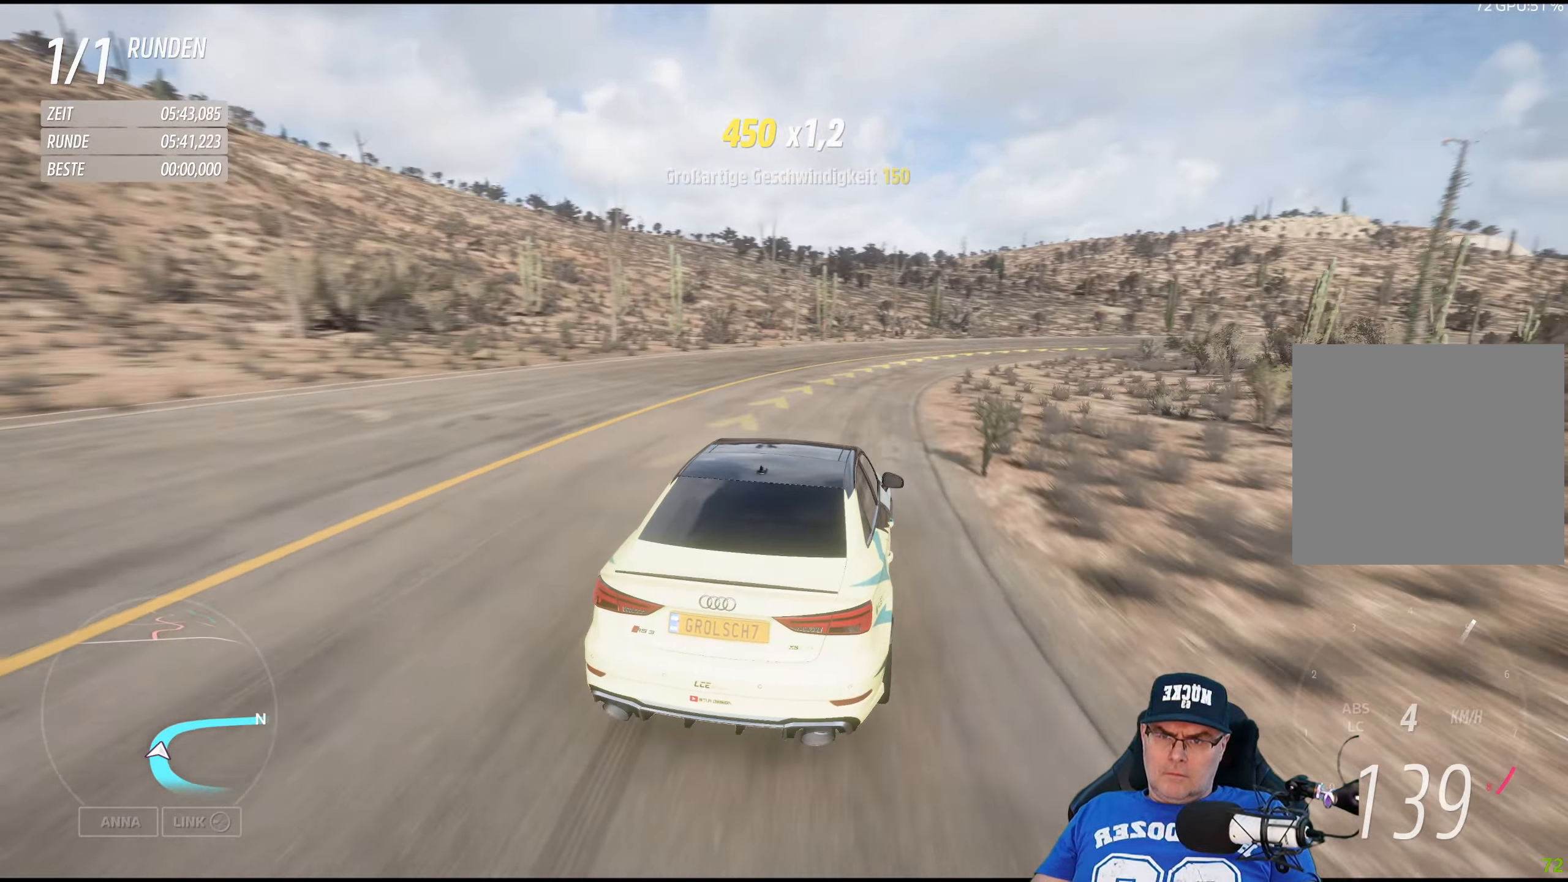
{"buttons": ["R2"], "left_stick": "down-right", "right_stick": "center", "events": []}
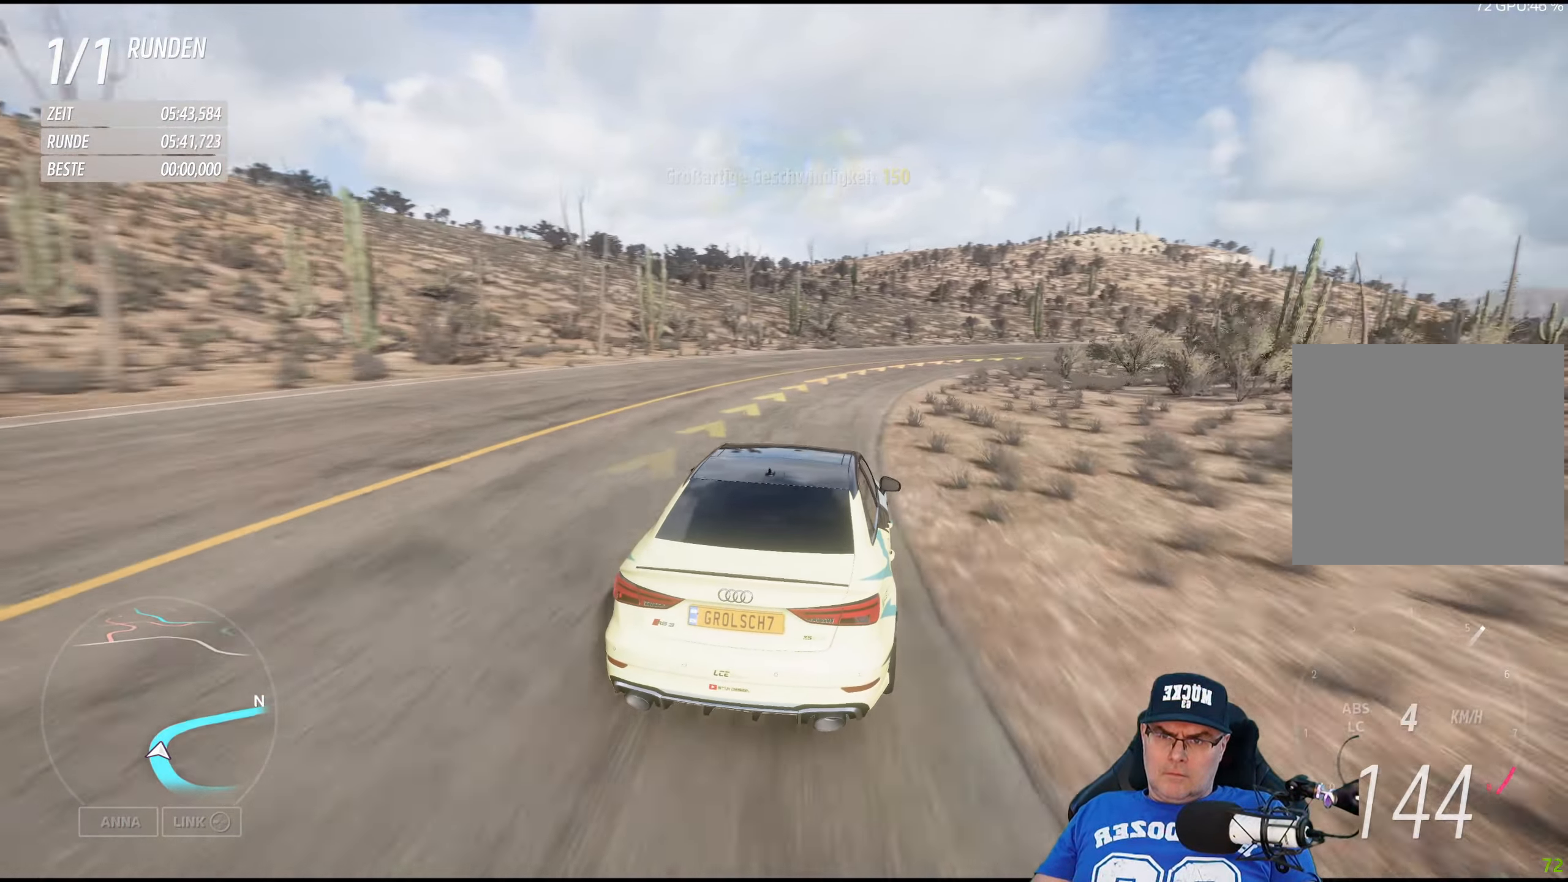
{"buttons": ["R2"], "left_stick": "down-right", "right_stick": "center", "events": []}
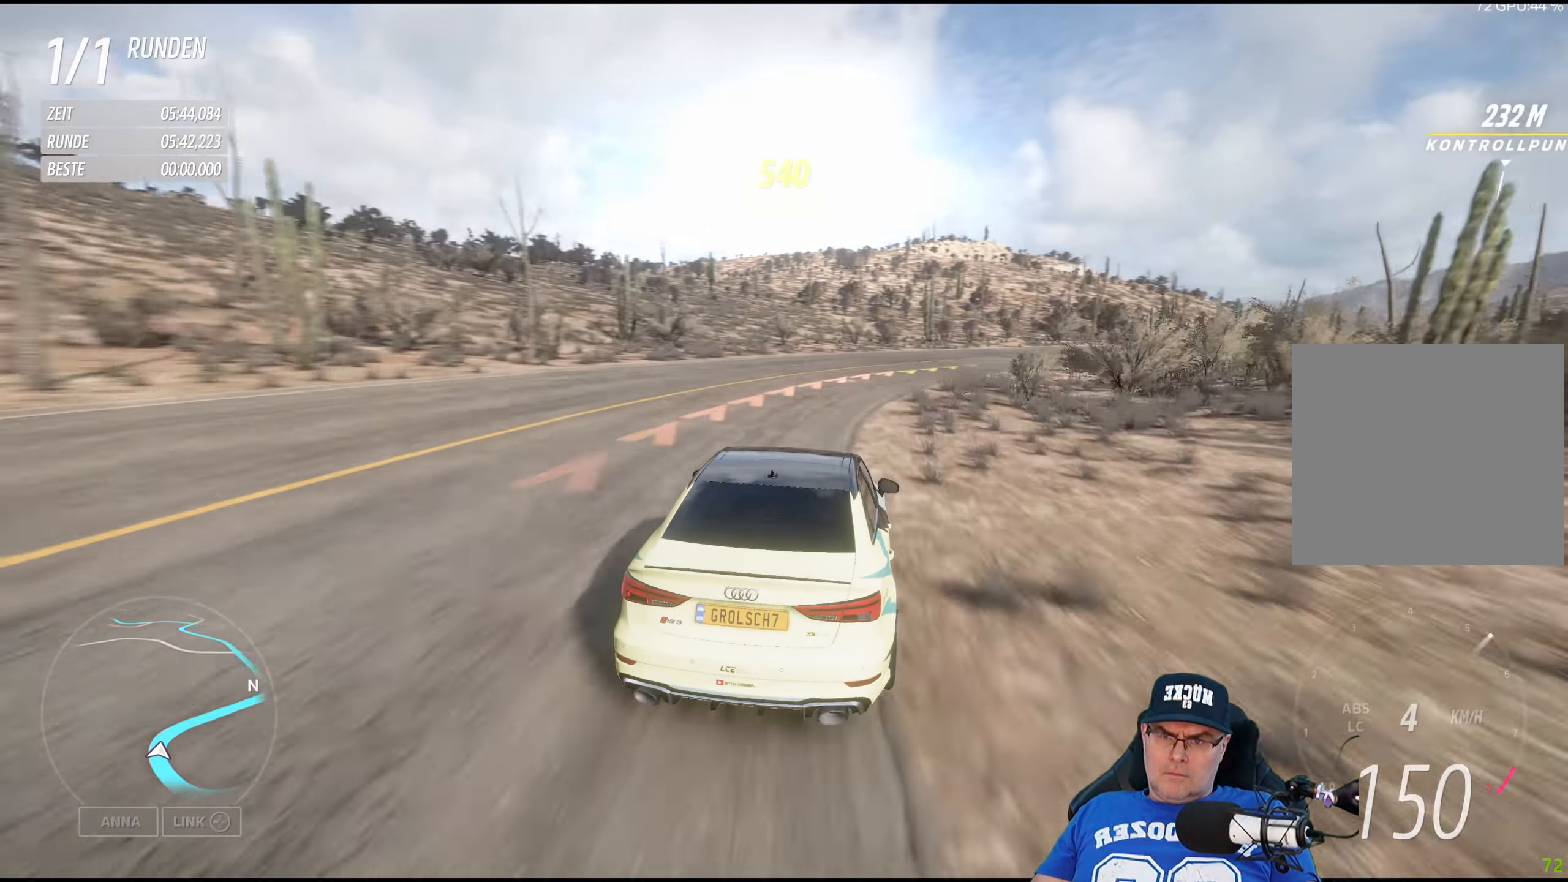
{"buttons": ["R2"], "left_stick": "down-right", "right_stick": "center", "events": []}
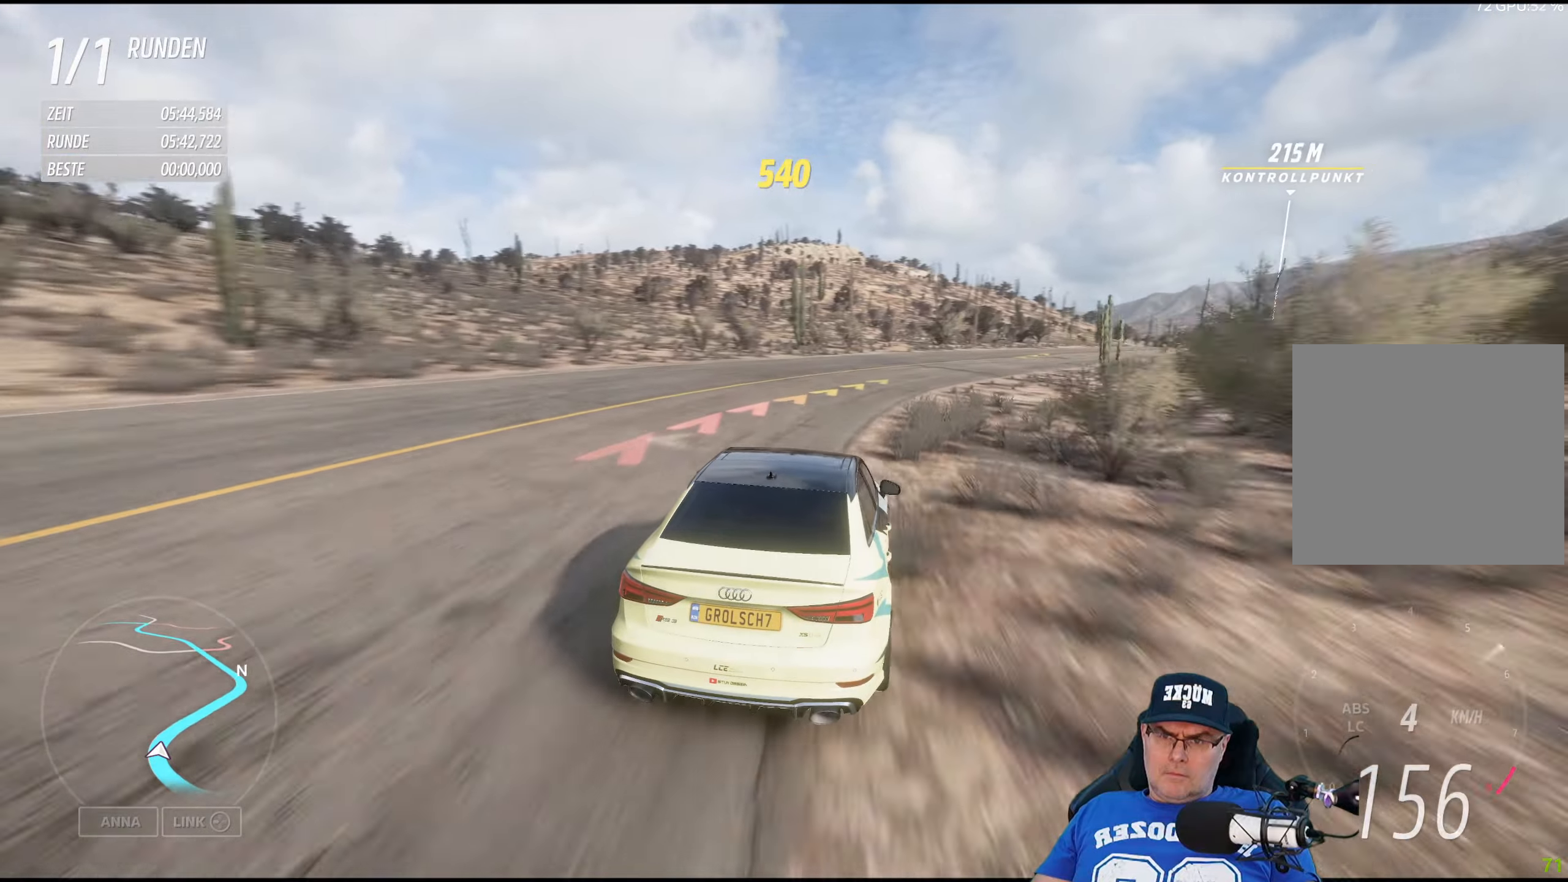
{"buttons": ["R2"], "left_stick": "down-right", "right_stick": "center", "events": []}
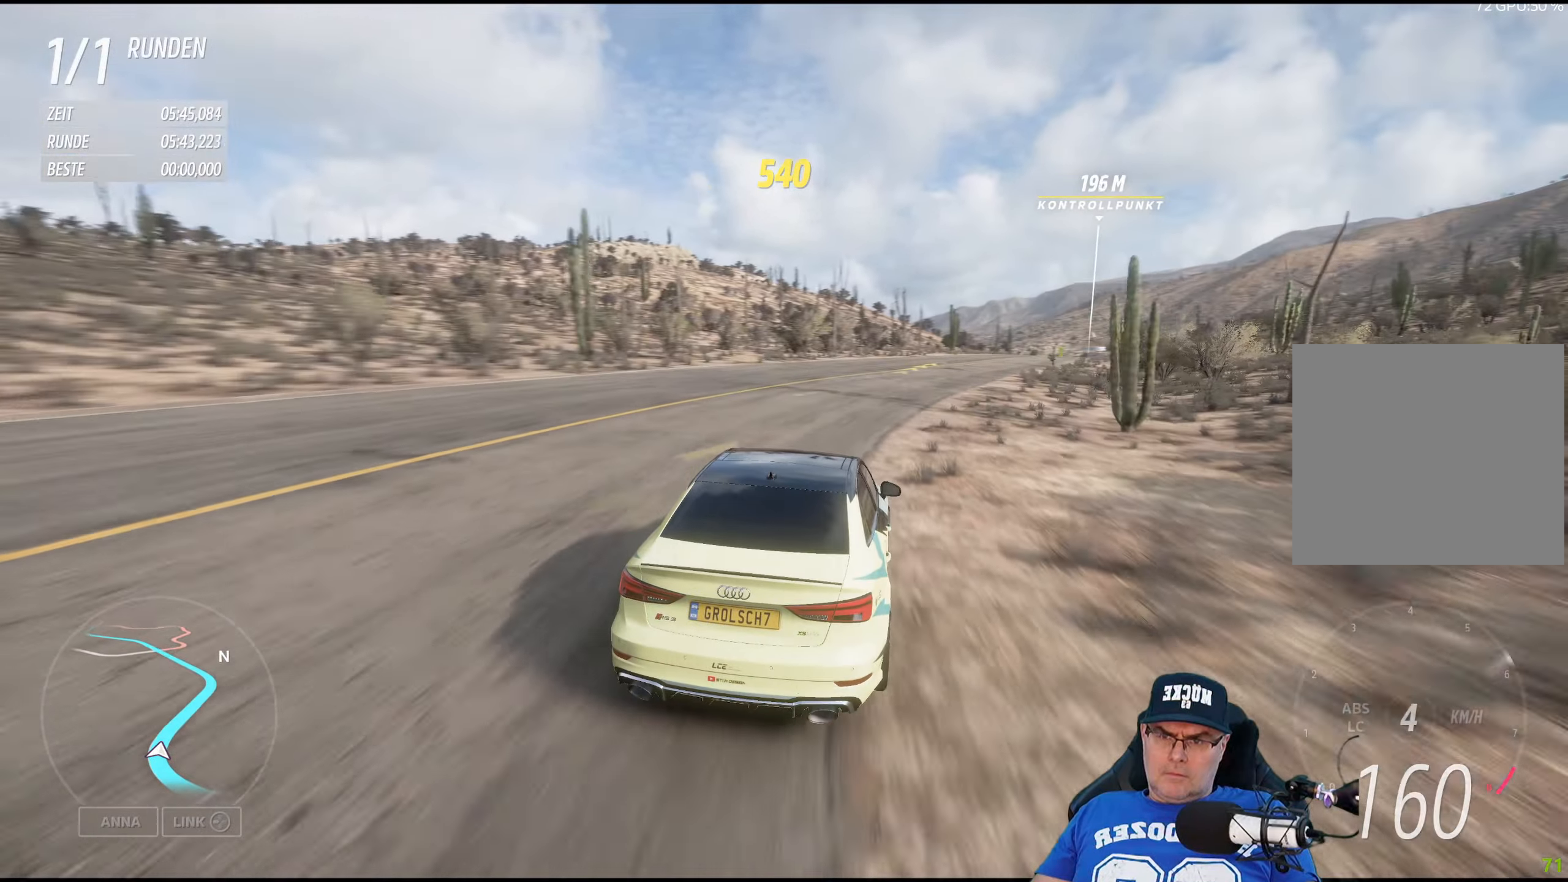
{"buttons": ["R2"], "left_stick": "center", "right_stick": "center", "events": [[100, "left_stick", "right"], [217, "left_stick", "center"]]}
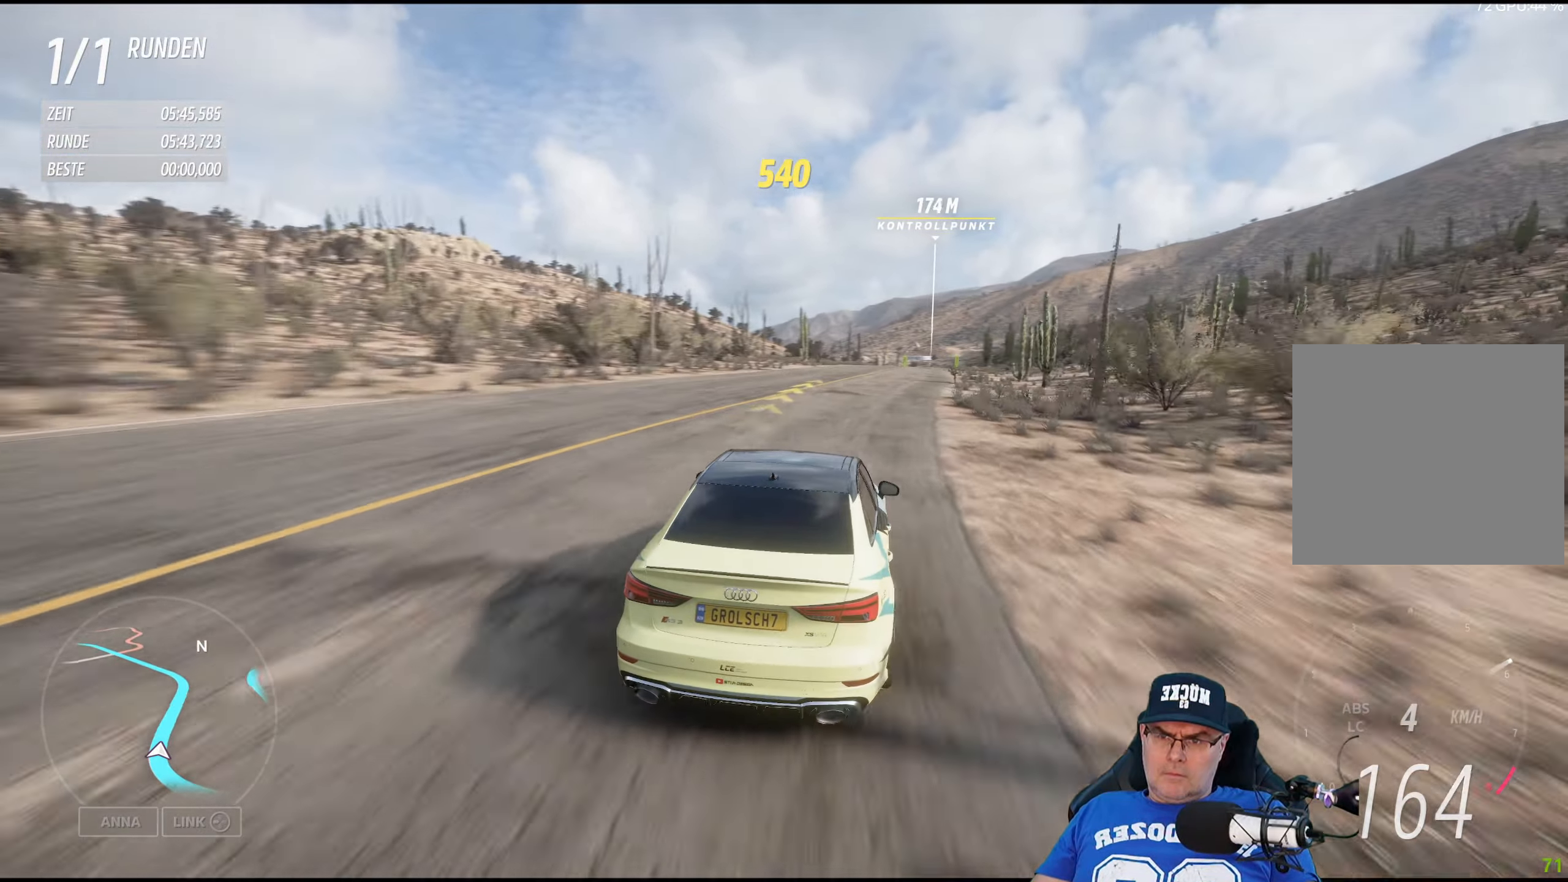
{"buttons": ["R2"], "left_stick": "down-right", "right_stick": "center", "events": [[500, "left_stick", "down-right"]]}
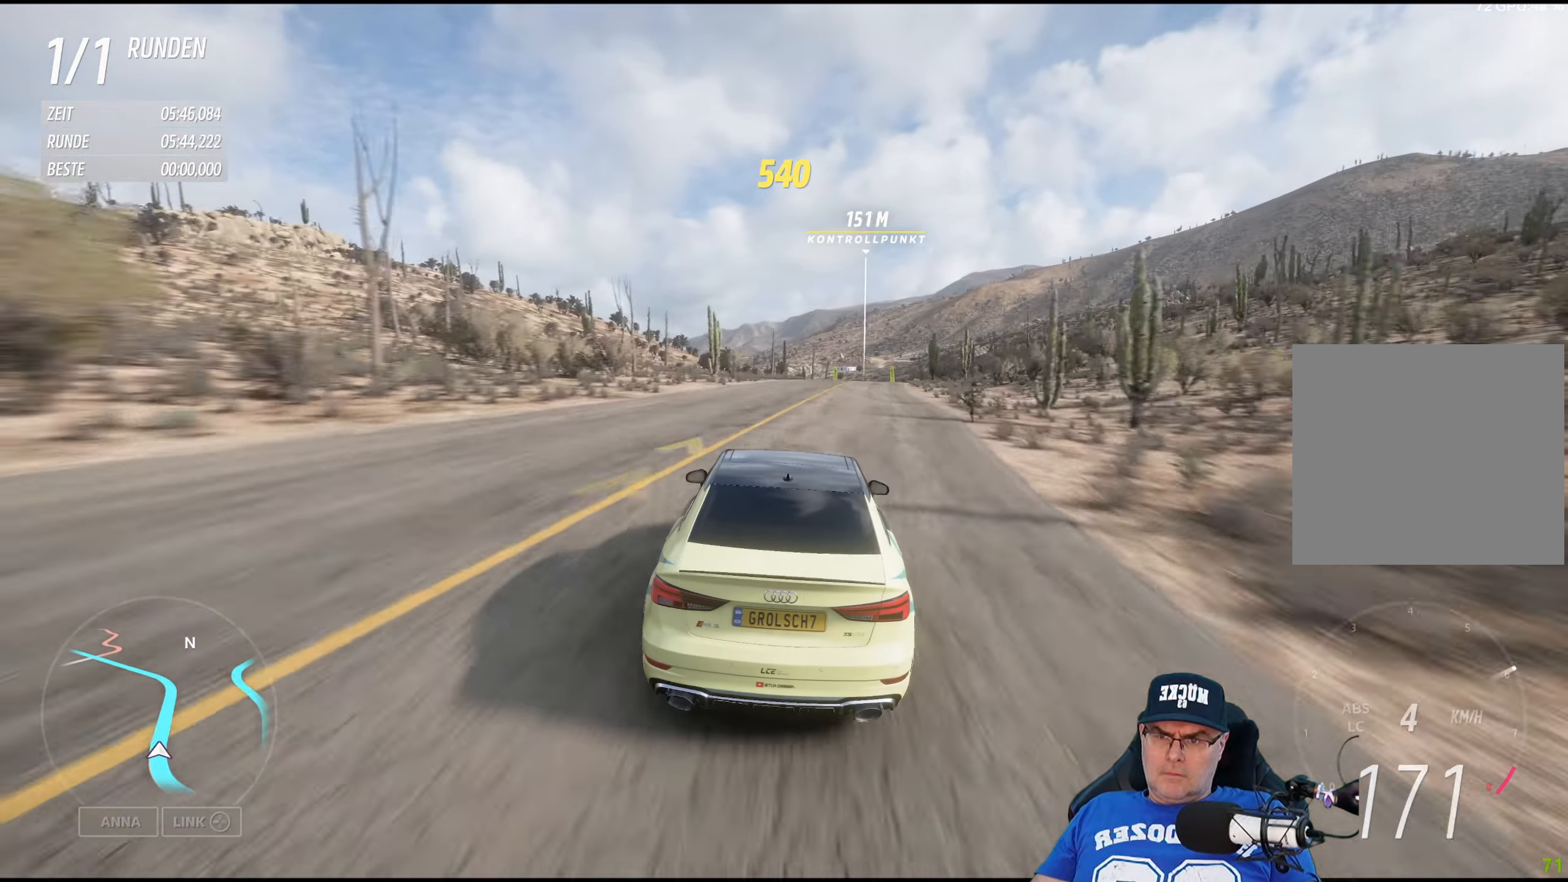
{"buttons": ["R2"], "left_stick": "right", "right_stick": "center", "events": [[233, "left_stick", "center"], [467, "left_stick", "right"]]}
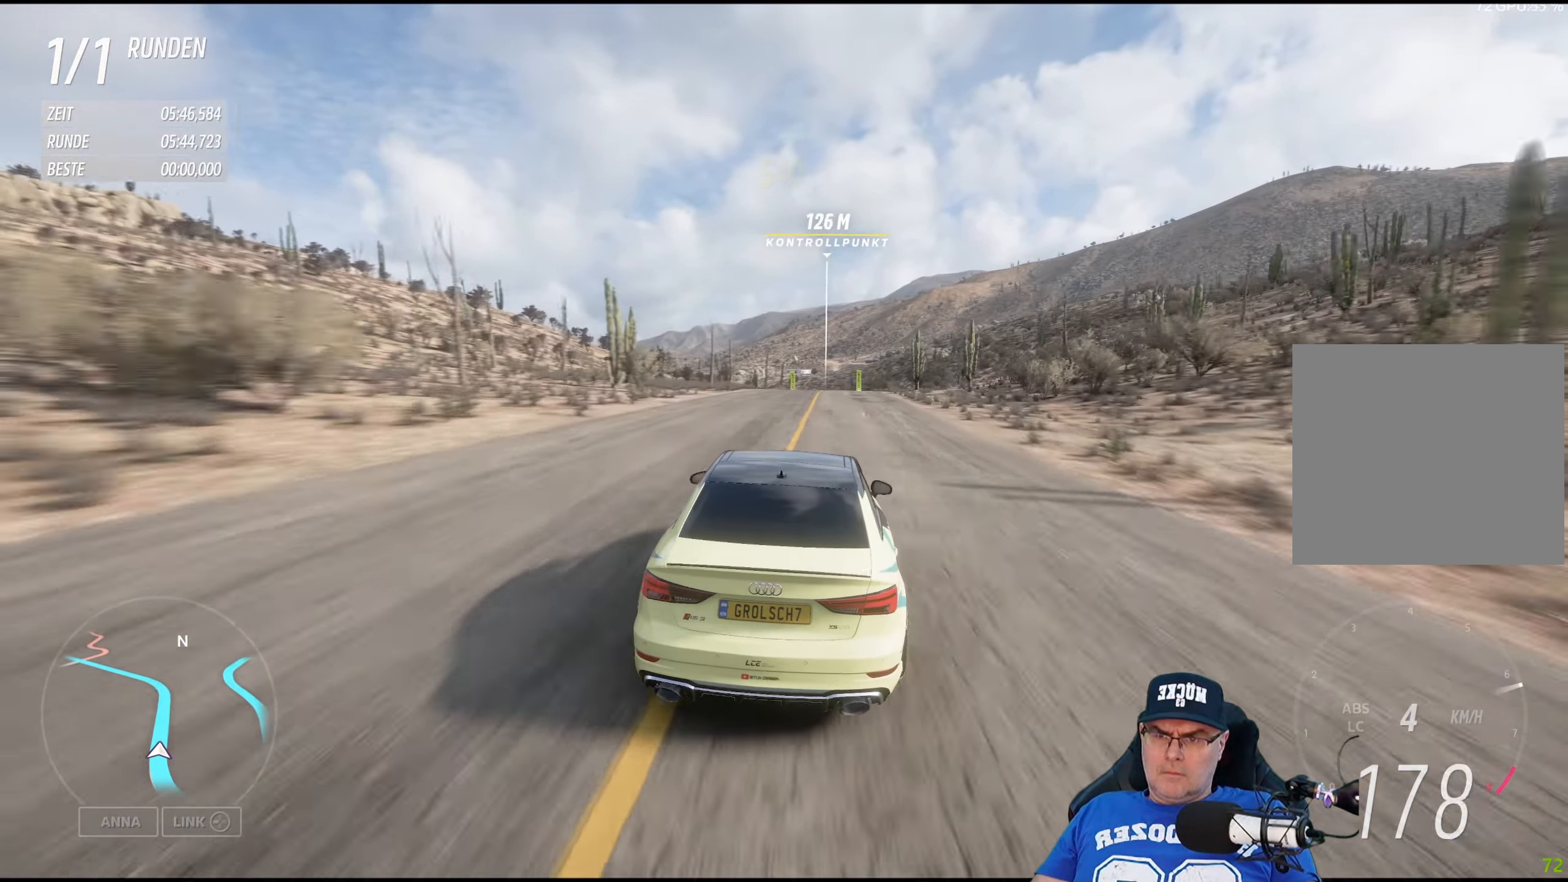
{"buttons": ["R2"], "left_stick": "center", "right_stick": "center", "events": [[100, "left_stick", "center"]]}
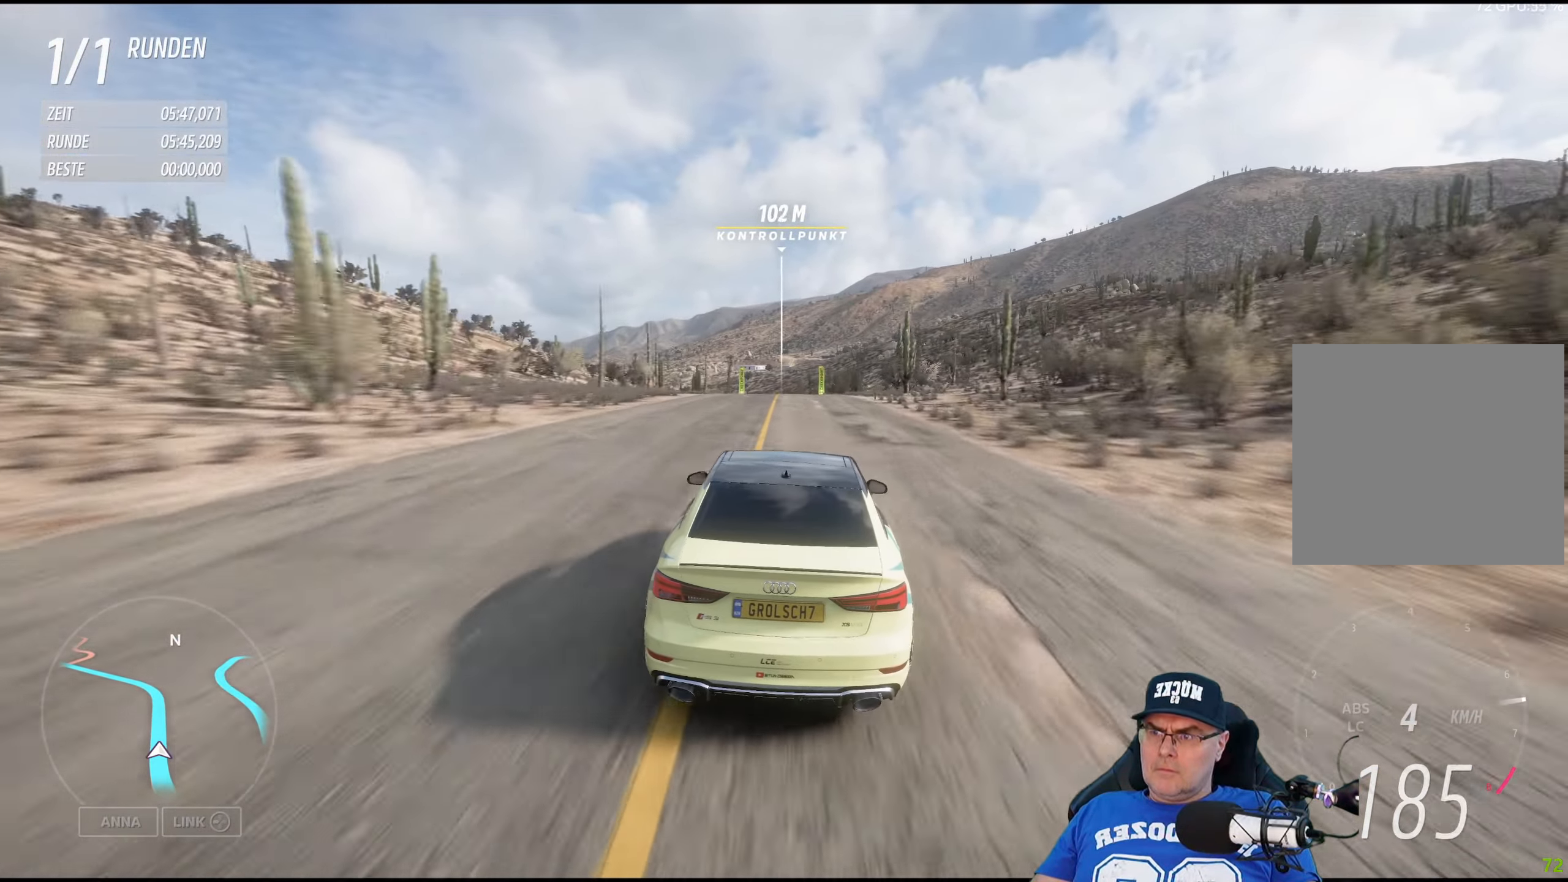
{"buttons": ["R2"], "left_stick": "center", "right_stick": "center", "events": []}
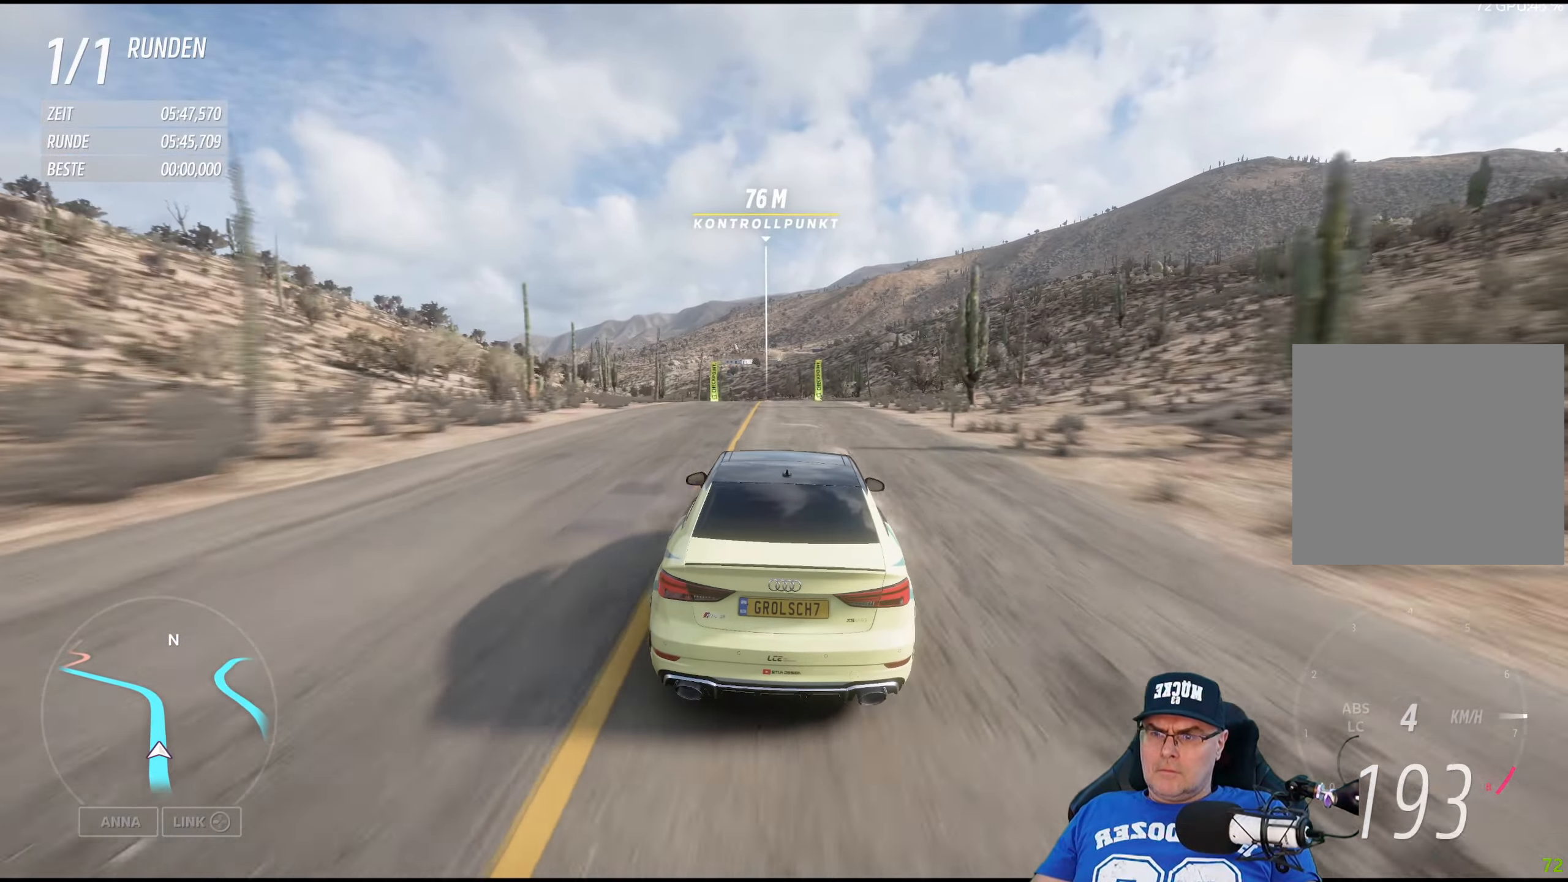
{"buttons": ["R2"], "left_stick": "right", "right_stick": "center", "events": [[417, "left_stick", "right"]]}
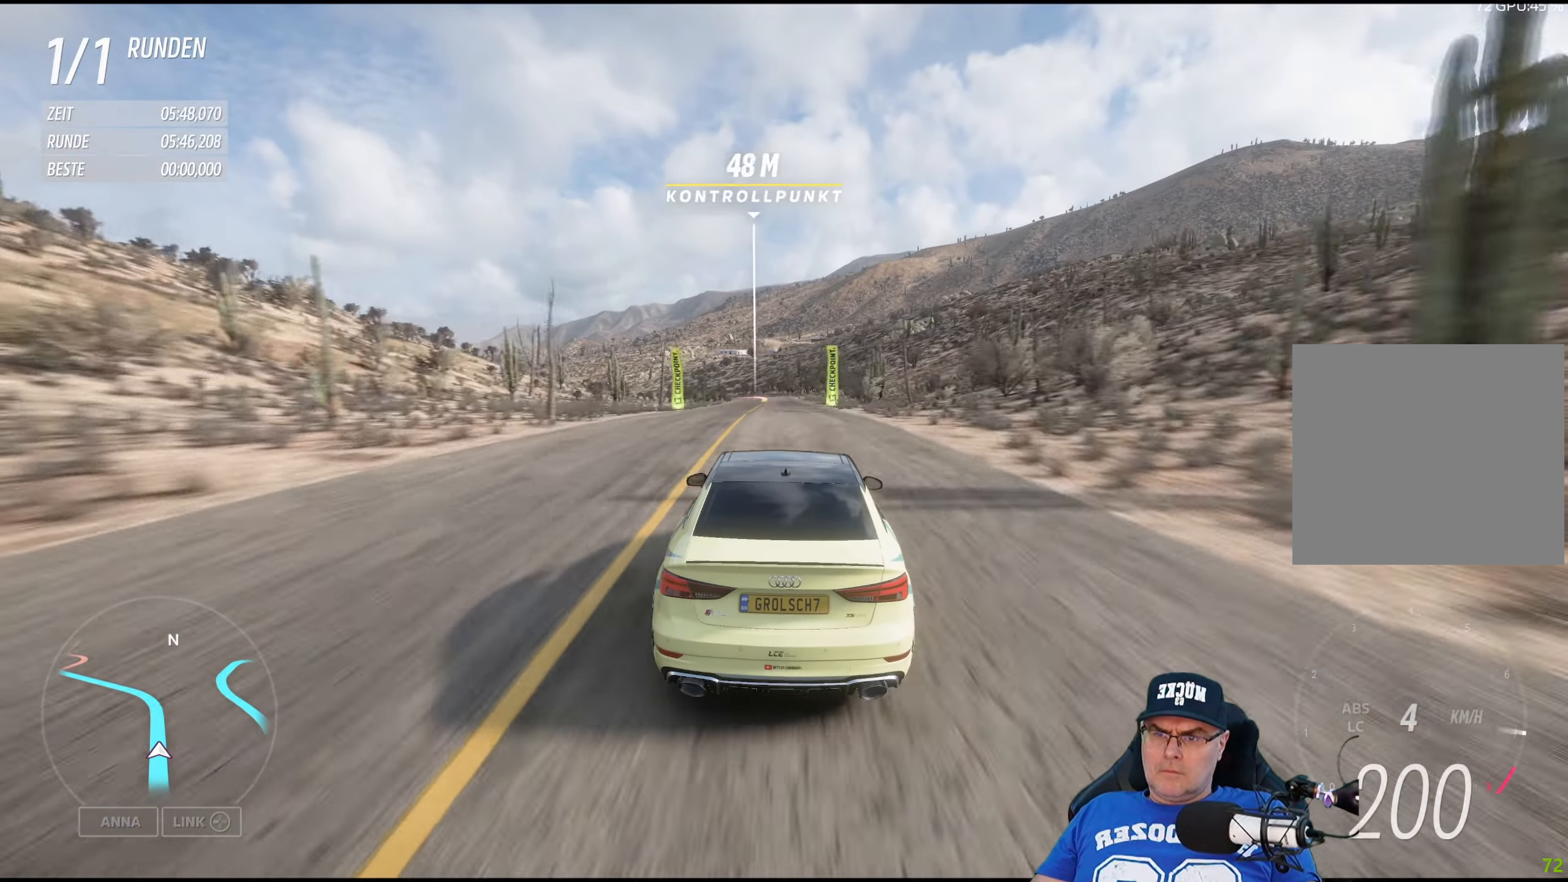
{"buttons": ["R2"], "left_stick": "center", "right_stick": "center", "events": [[83, "left_stick", "center"]]}
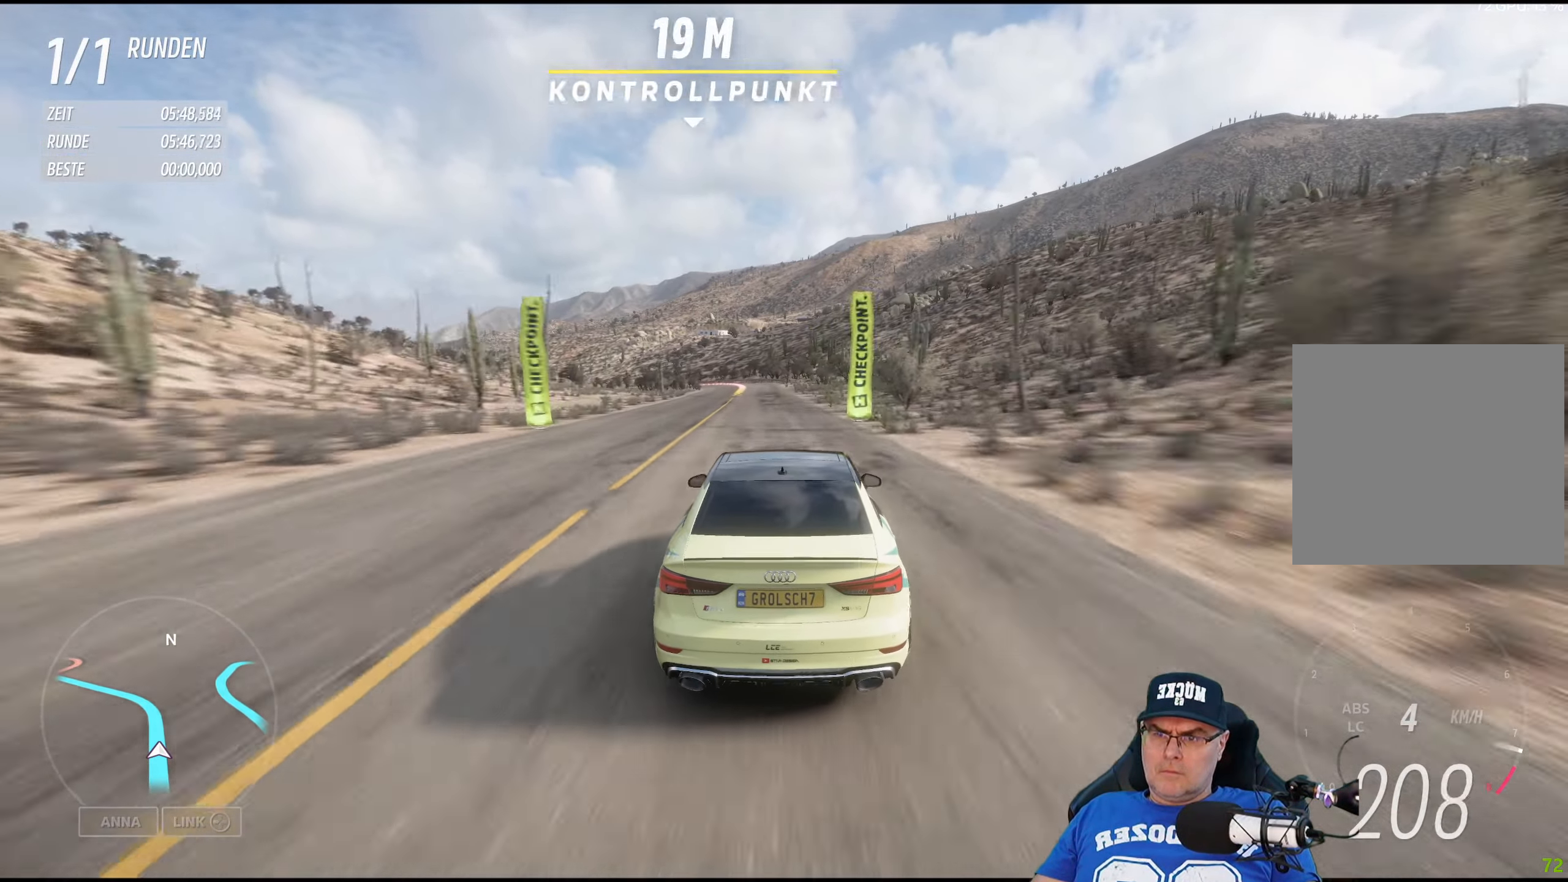
{"buttons": ["R2"], "left_stick": "center", "right_stick": "center", "events": [[300, "left_stick", "left"], [433, "left_stick", "center"]]}
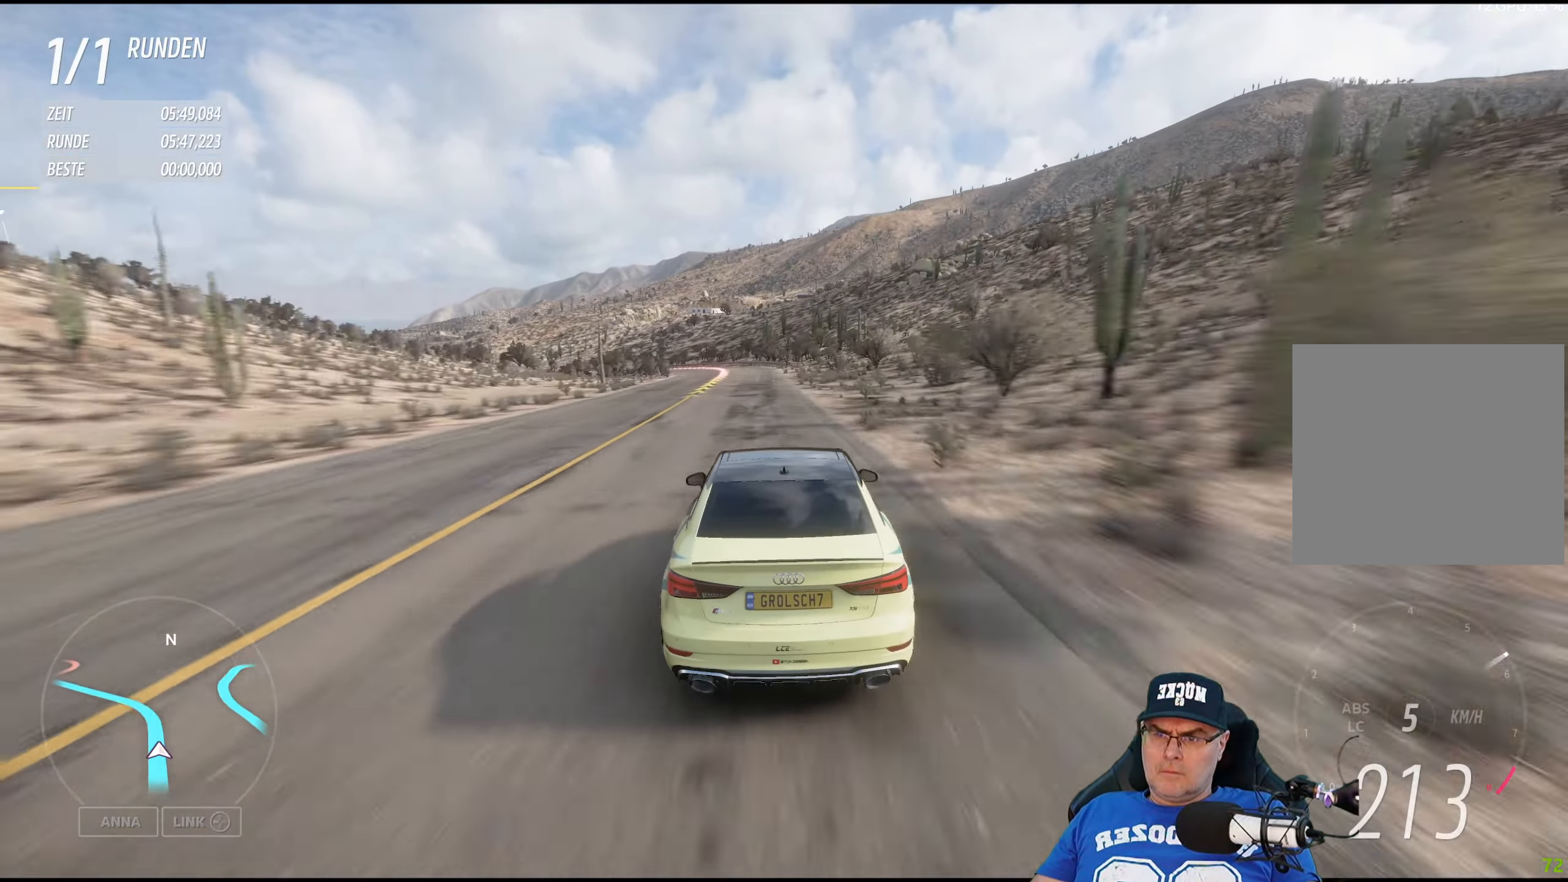
{"buttons": ["R2"], "left_stick": "left", "right_stick": "center", "events": [[83, "left_stick", "left"], [234, "left_stick", "center"], [317, "left_stick", "left"]]}
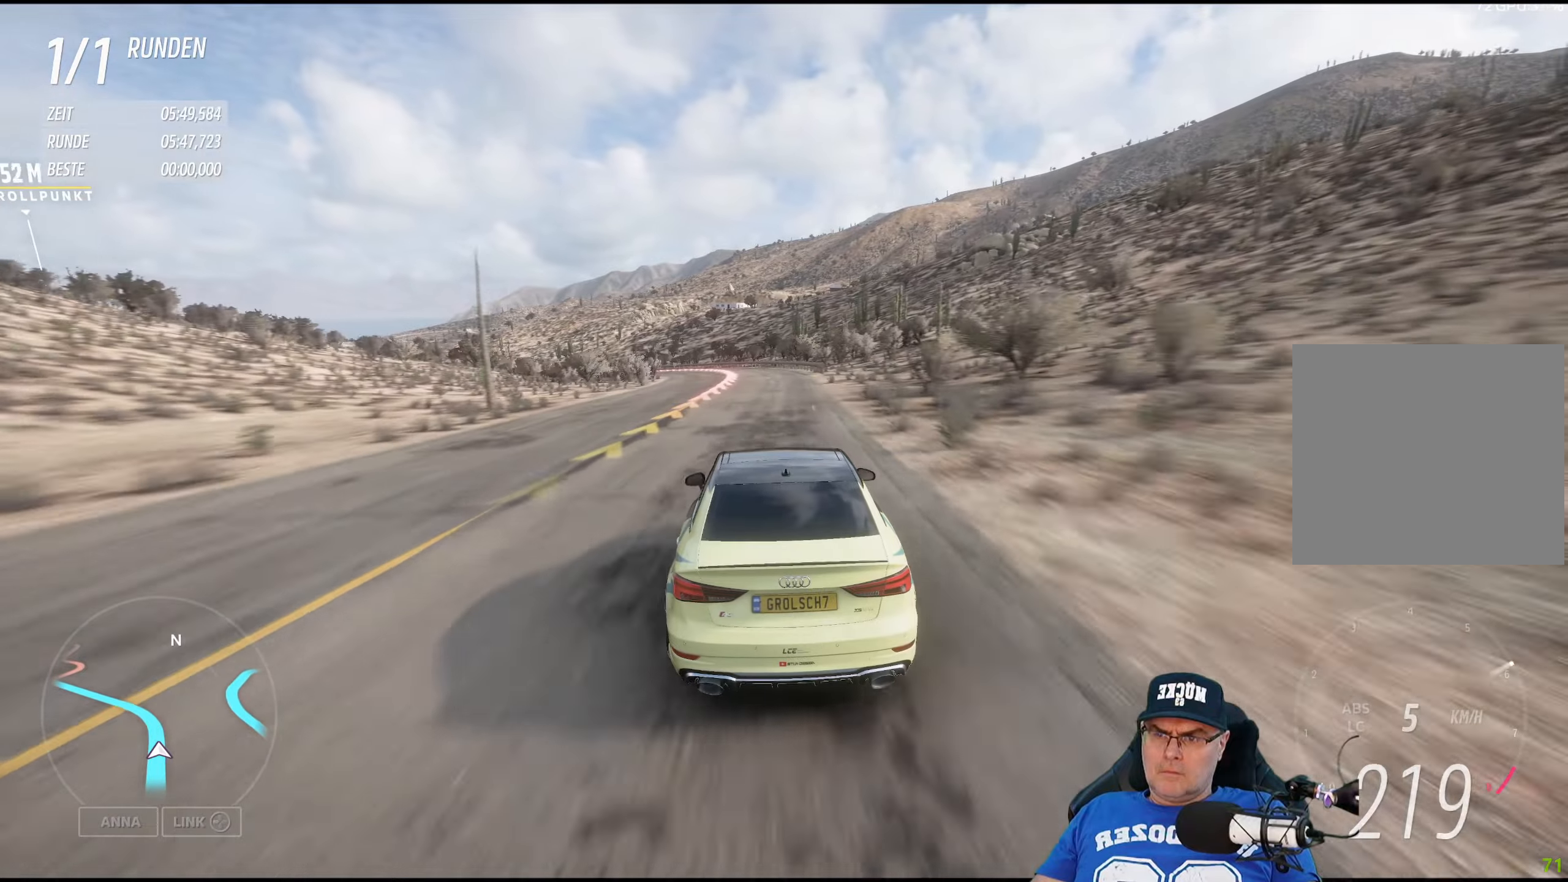
{"buttons": ["R2"], "left_stick": "left", "right_stick": "center", "events": [[17, "left_stick", "center"], [150, "left_stick", "left"]]}
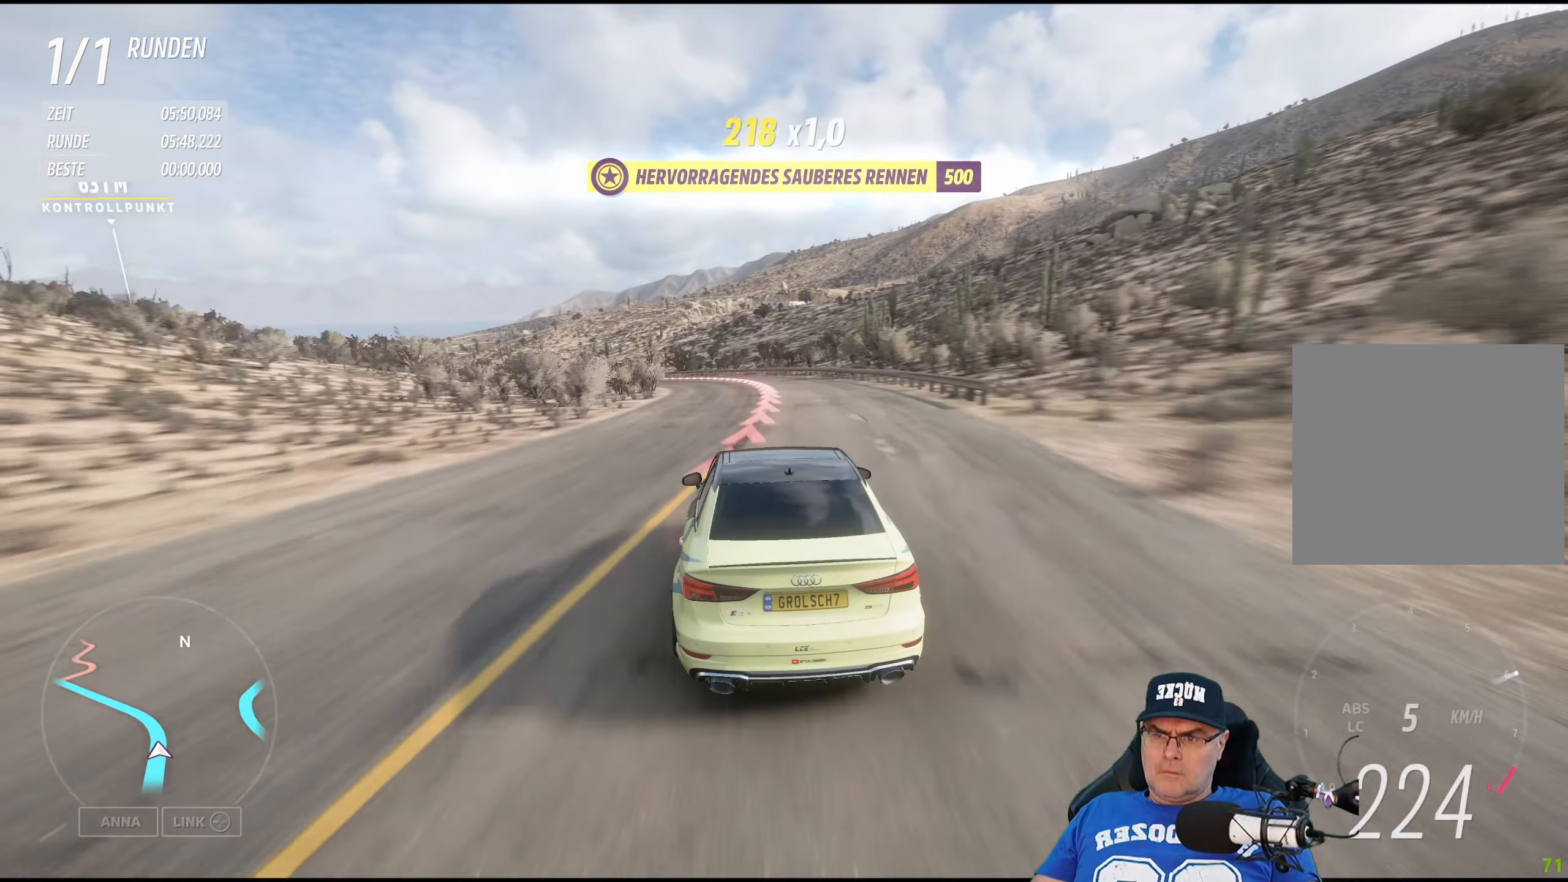
{"buttons": [], "left_stick": "left", "right_stick": "center", "events": [[350, "R2", "up"]]}
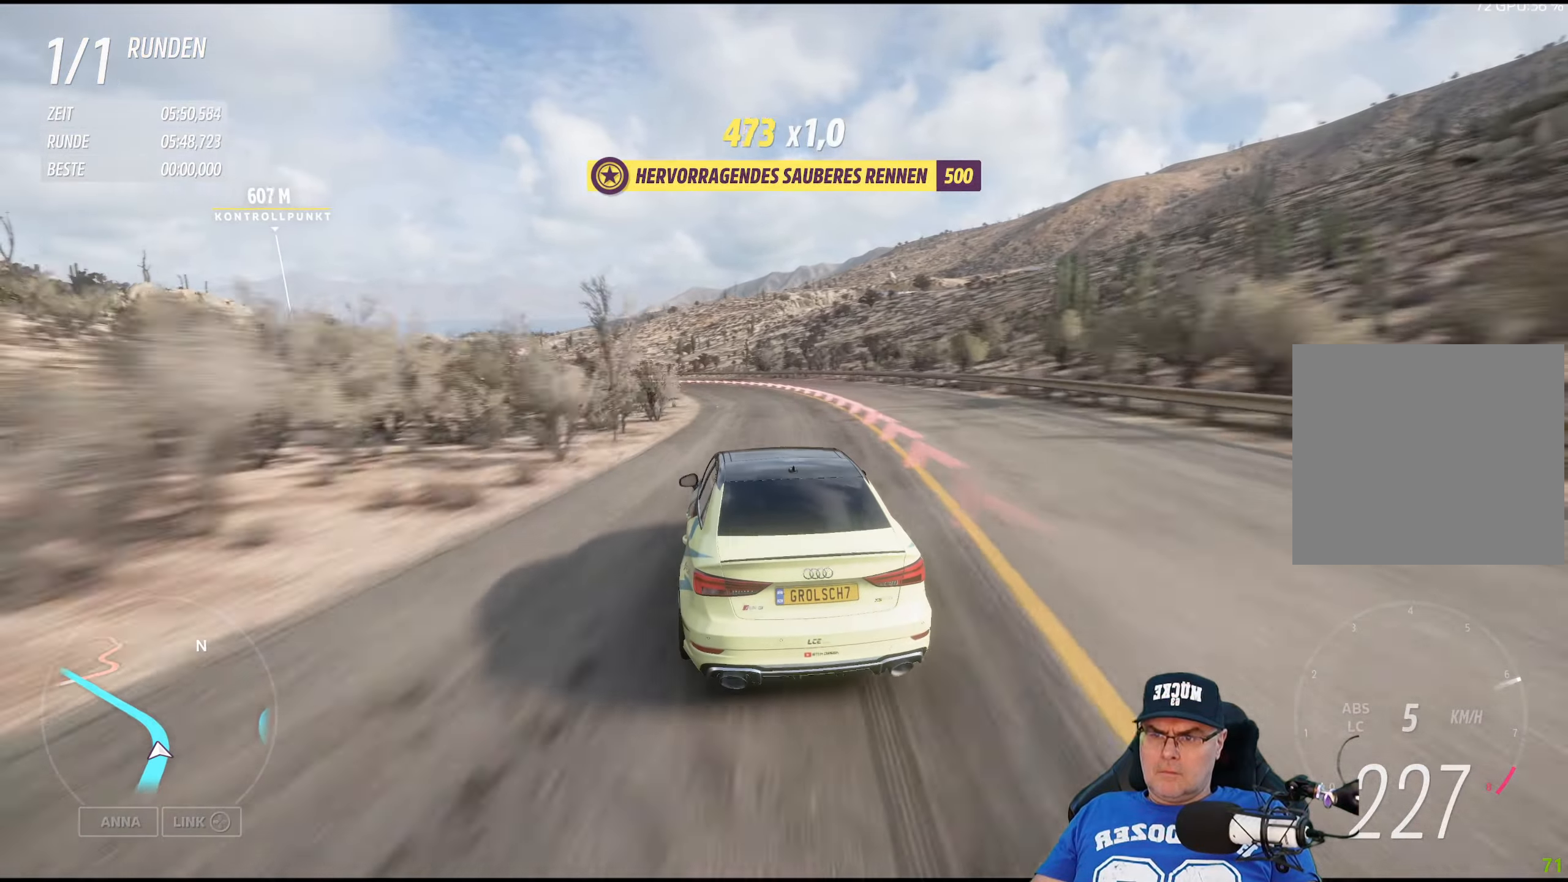
{"buttons": ["R2"], "left_stick": "left", "right_stick": "center", "events": [[500, "R2", "down"]]}
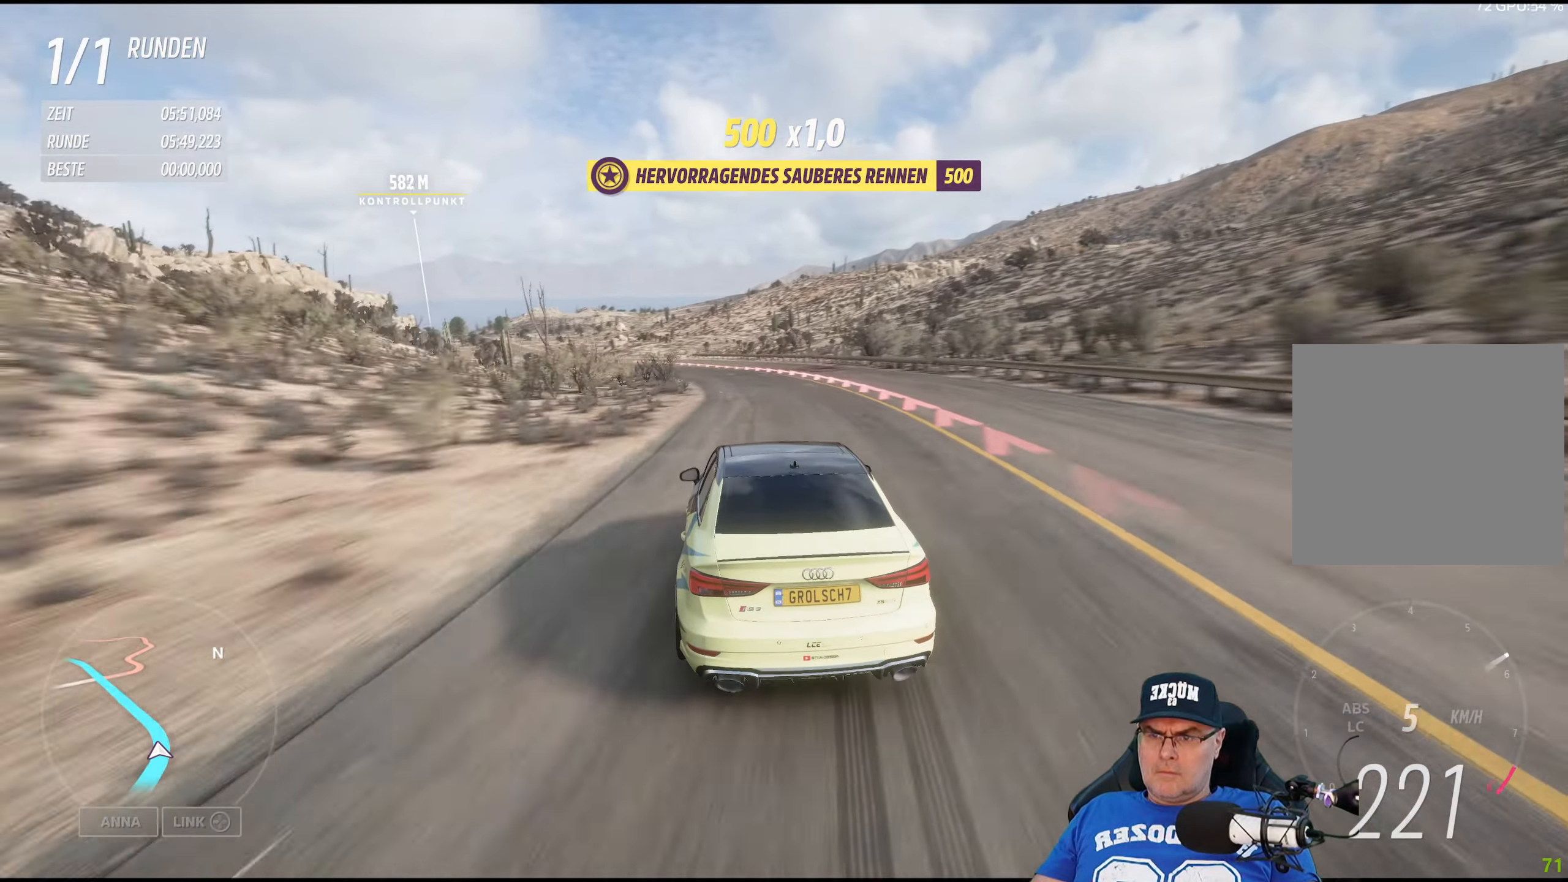
{"buttons": ["R2"], "left_stick": "left", "right_stick": "center", "events": []}
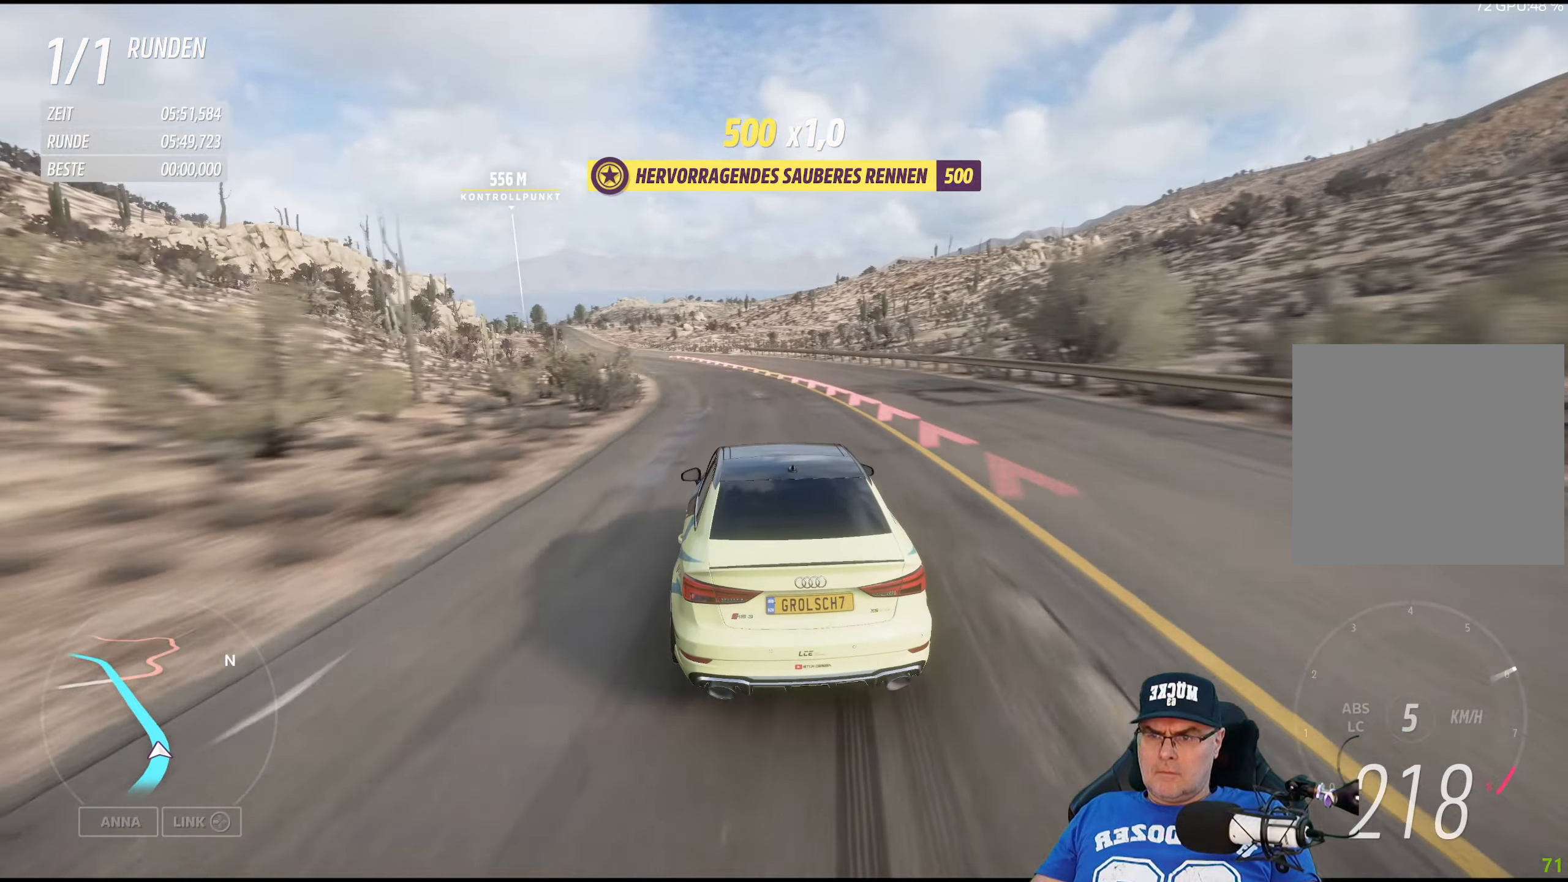
{"buttons": [], "left_stick": "left", "right_stick": "center", "events": [[250, "R2", "up"]]}
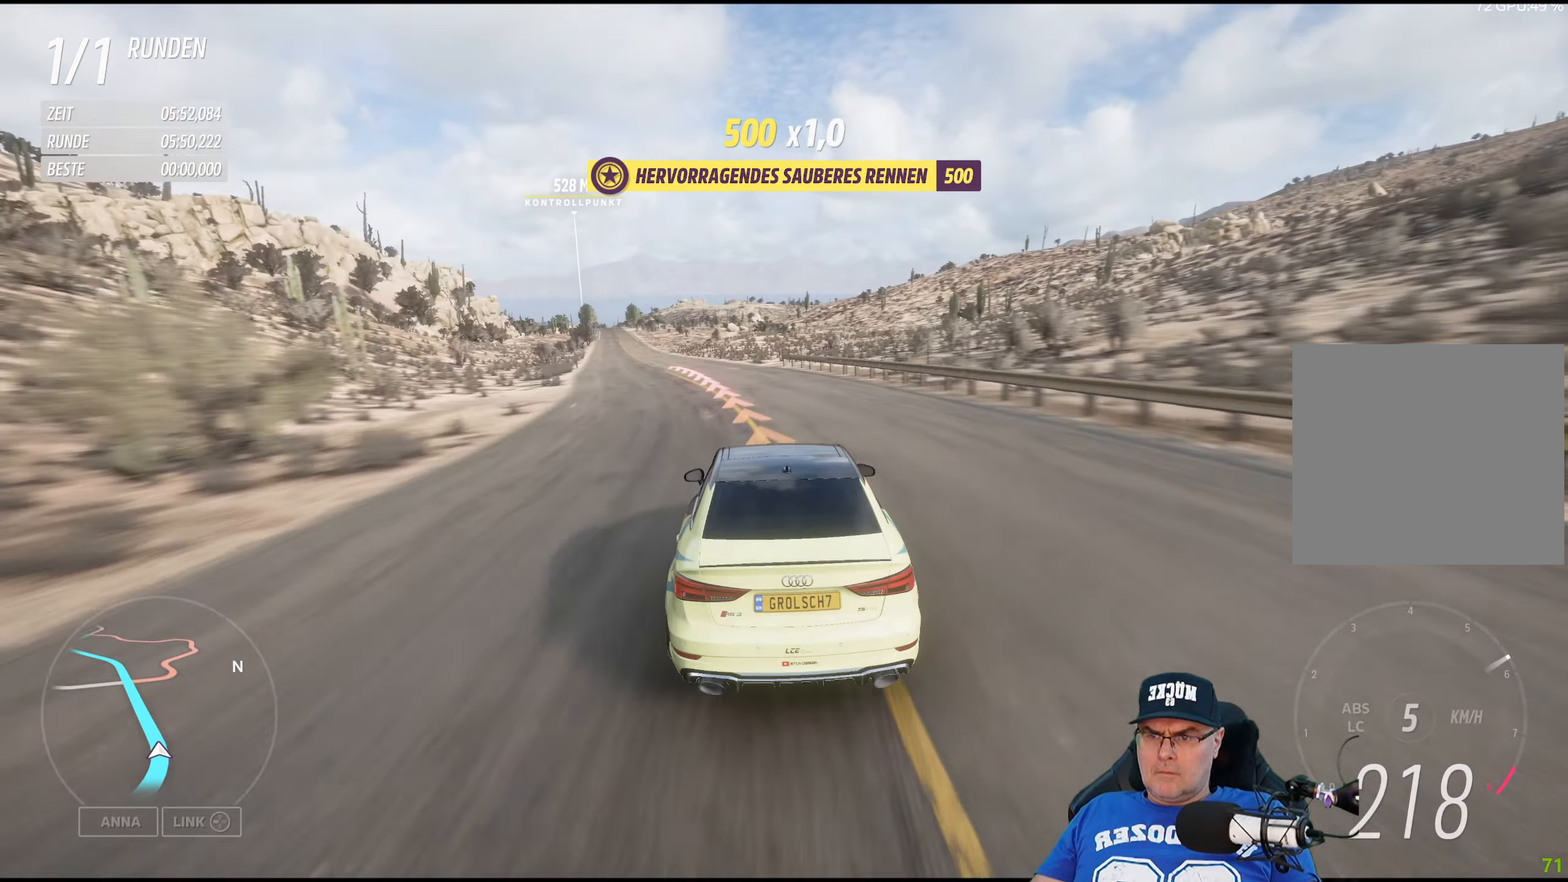
{"buttons": ["R2"], "left_stick": "center", "right_stick": "center", "events": [[184, "R2", "down"], [500, "left_stick", "center"]]}
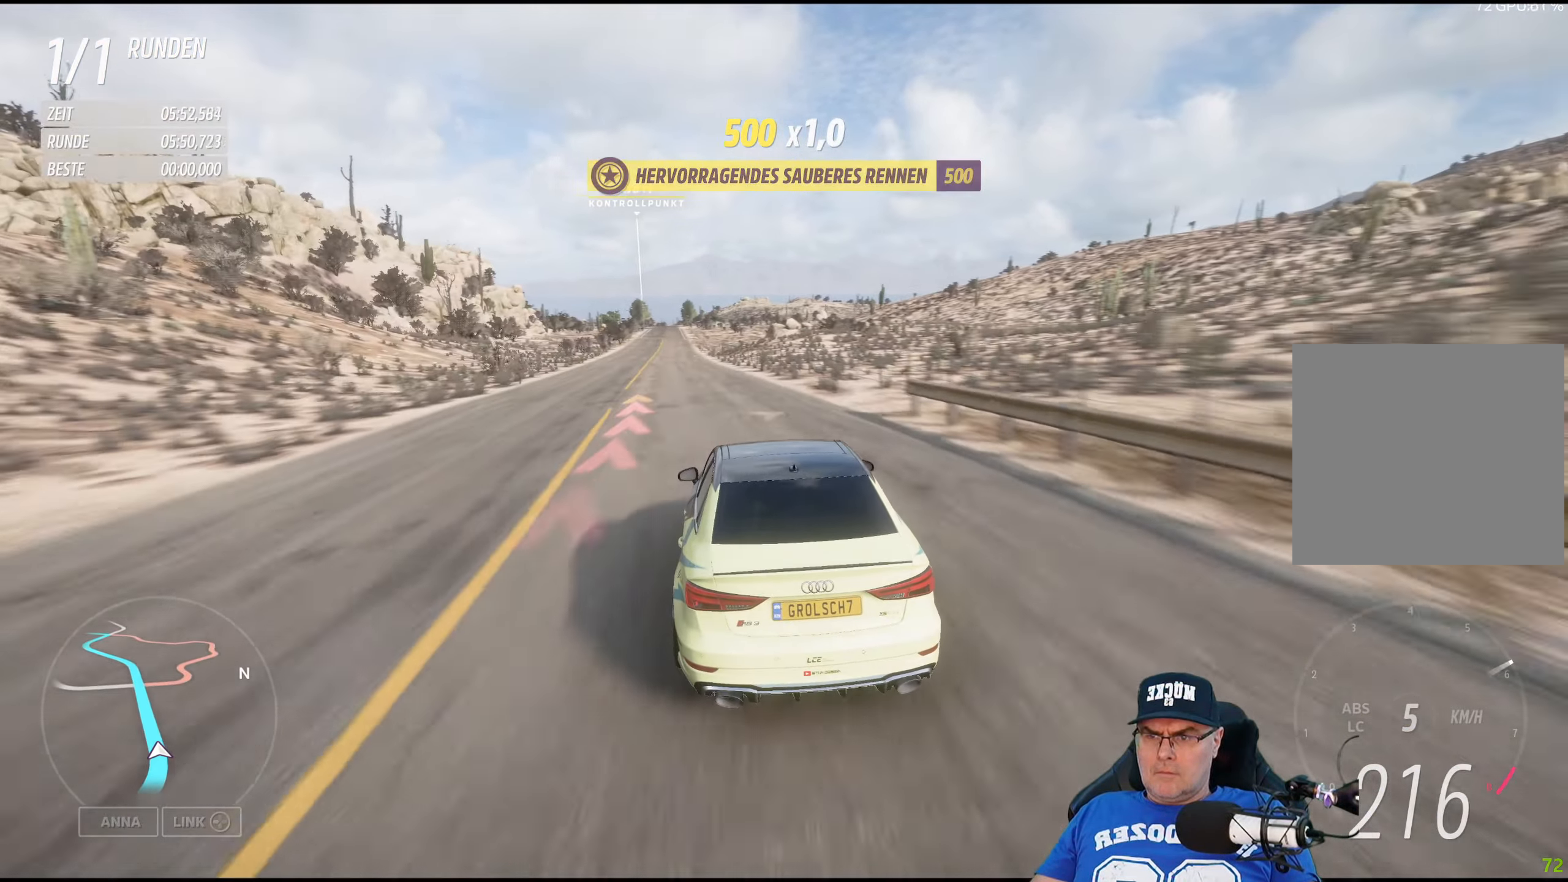
{"buttons": ["R2"], "left_stick": "center", "right_stick": "center", "events": []}